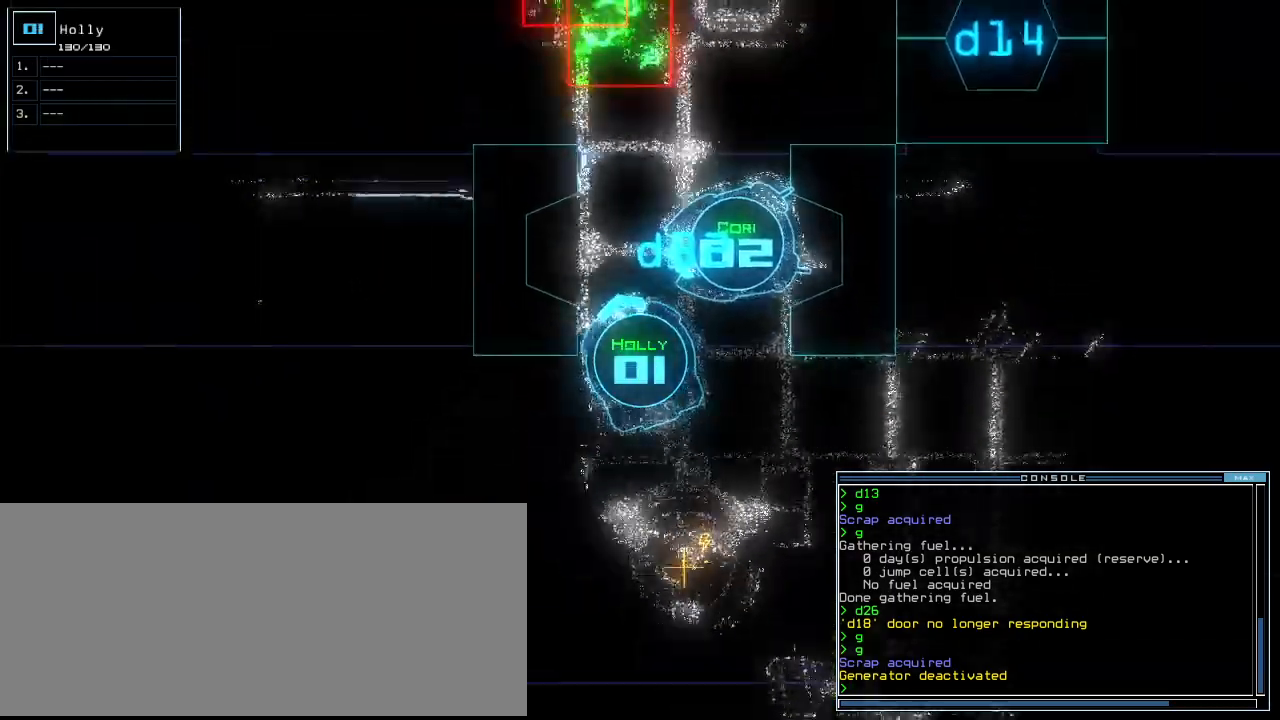
Gameplay with keyboard; each line is a JSON object with the keys held at the frame after it. "events" lists presses ("down") and releases ("up") of ".", "0", "1", "2", "3", "4", "5", "6", "7", "8", "9", "a", "b", "backspace", "c", "caps_lock", "comma", "ctrl_l", "ctrl_r", "d", "down", "e", "equals", "escape", "f", "f8", "g", "h", "i", "j", "k", "l", "left", "m", "minus", "n", "o", "p", "q", "quote", "r", "return", "right", "s", "semicolon", "shift_l", "shift_r", "space", "t", "tab", "tilde", "u", "up", "v", "w", "x", "y" and "z" between this image and that frame as [ms after this image, input, new state], when the widget could be followed in between. No other keys are recorded. Mouse input is not recorded. Not read: other_keys.
{"keys": ["up"], "events": [[280, "right", "down"], [420, "right", "up"]]}
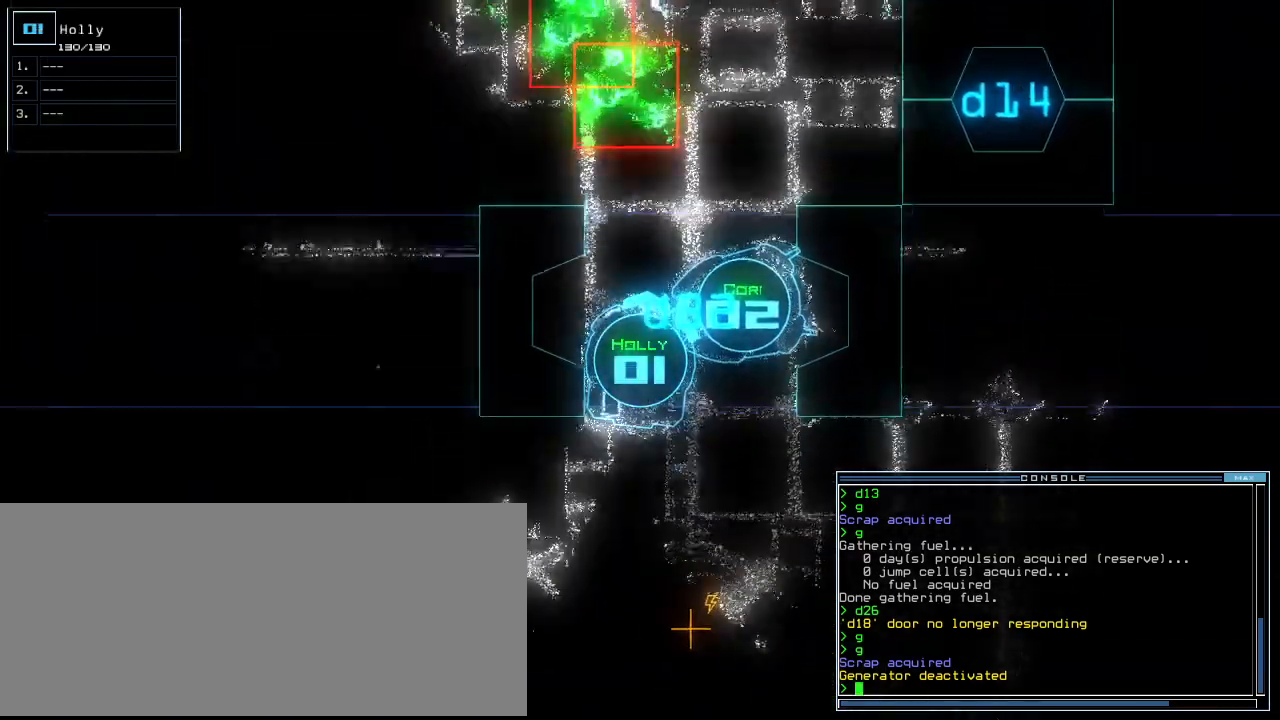
{"keys": ["up"], "events": [[220, "up", "up"], [440, "up", "down"]]}
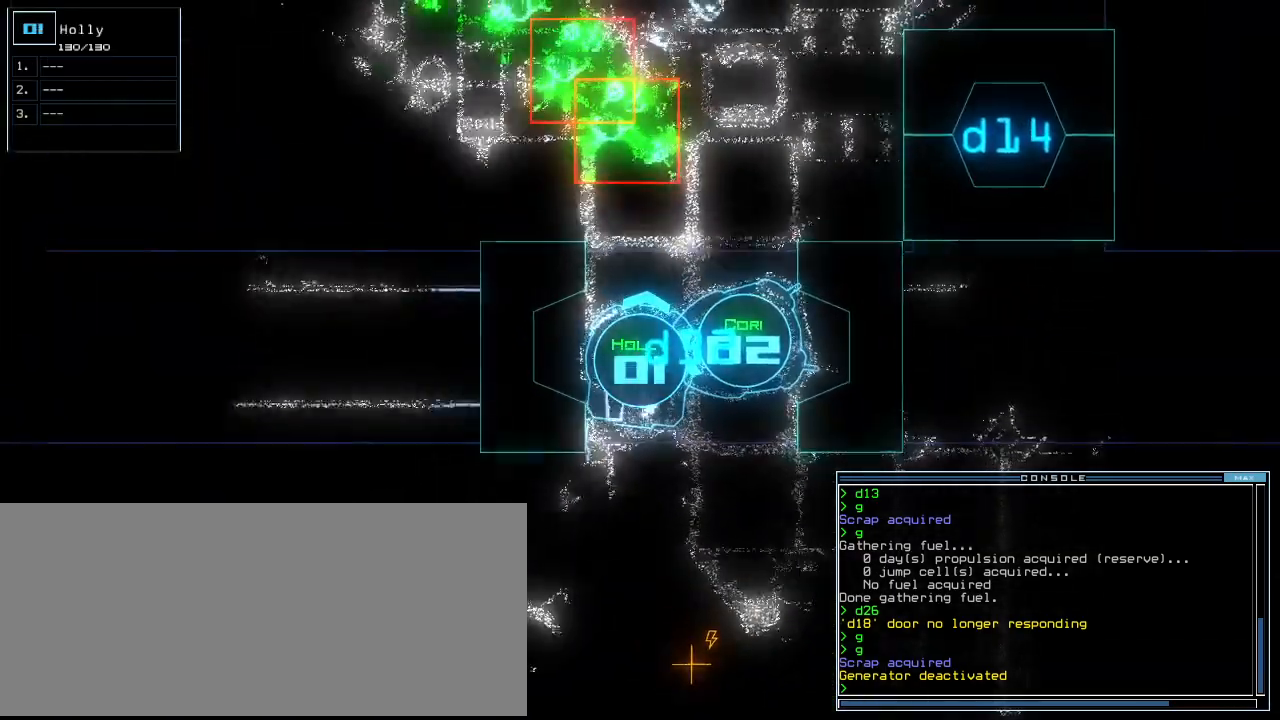
{"keys": ["left", "up"], "events": [[40, "up", "up"], [200, "3", "down"], [260, "3", "up"], [460, "left", "down"], [460, "up", "down"]]}
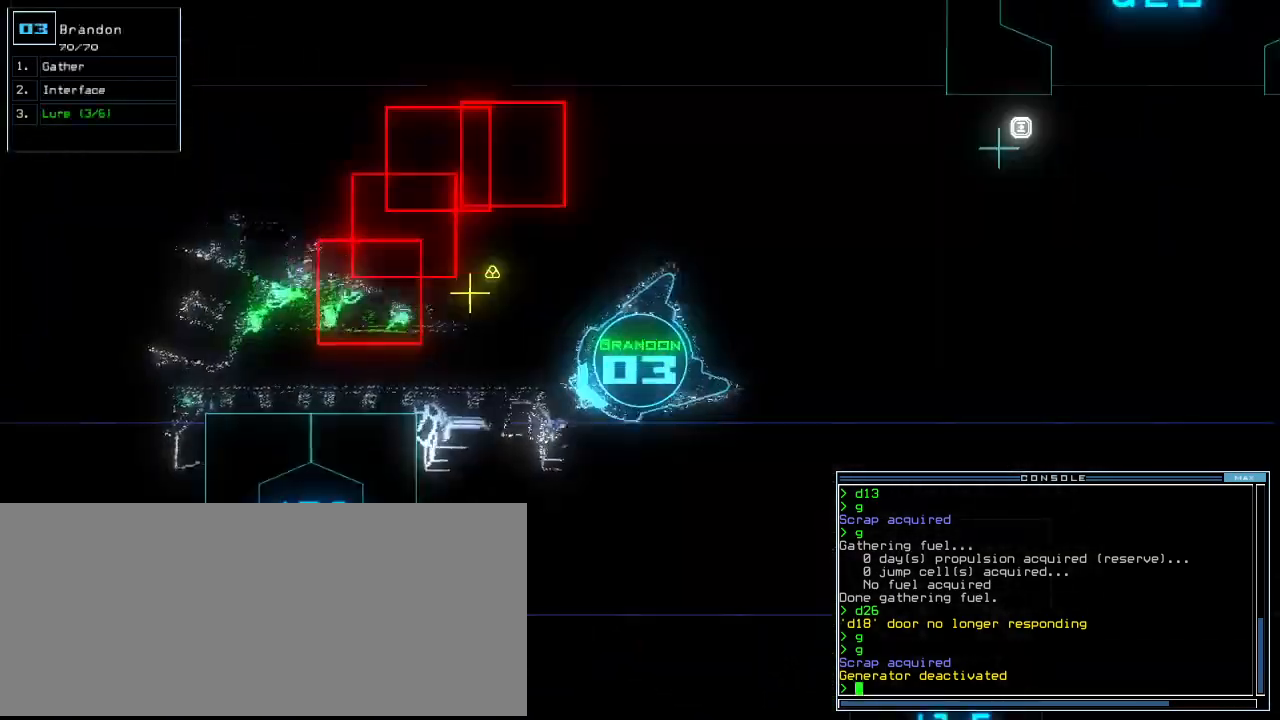
{"keys": [], "events": [[60, "left", "up"], [160, "right", "down"], [380, "right", "up"], [460, "up", "up"]]}
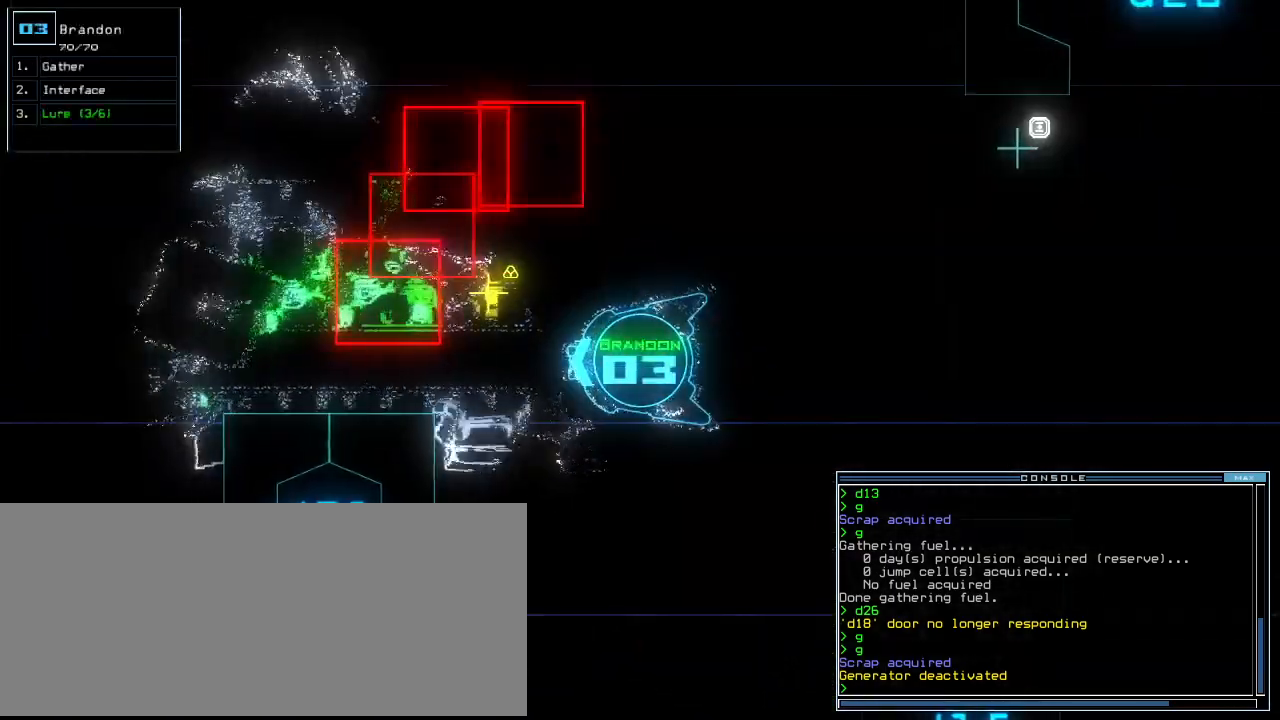
{"keys": ["up"], "events": [[160, "up", "down"]]}
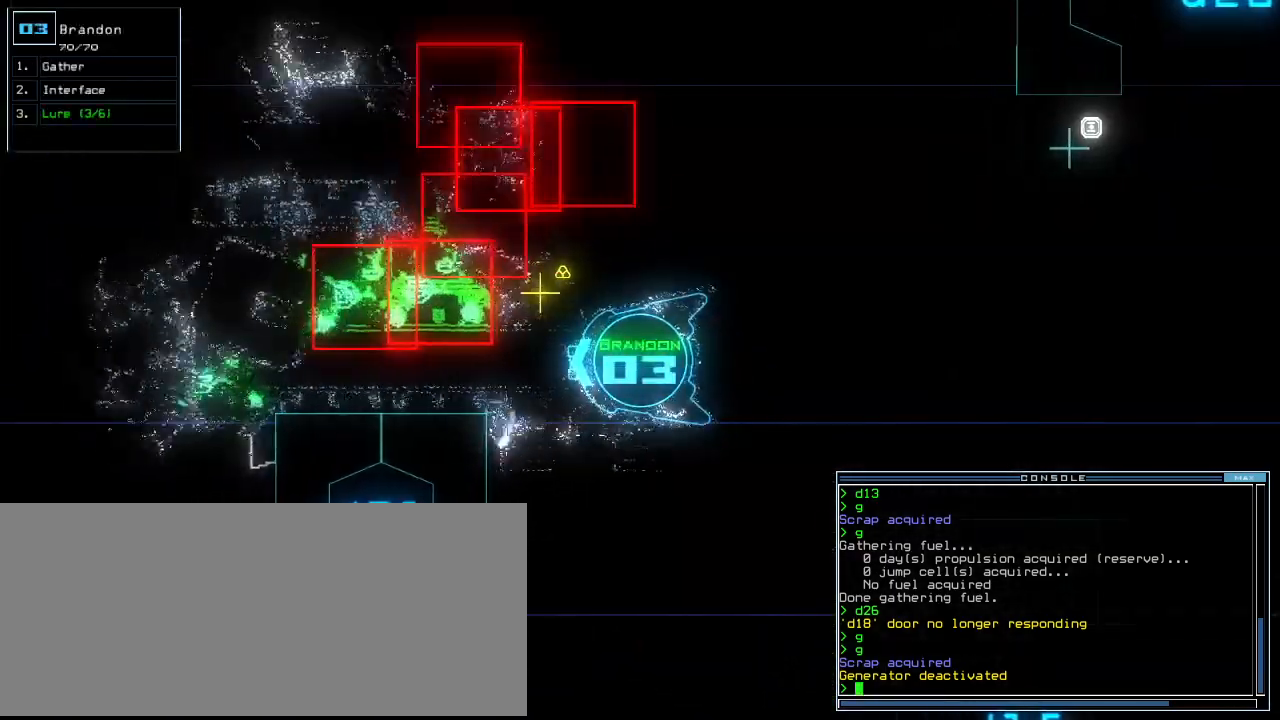
{"keys": ["down"], "events": [[160, "g", "down"], [180, "up", "up"], [240, "g", "up"], [260, "return", "down"], [300, "return", "up"], [440, "down", "down"]]}
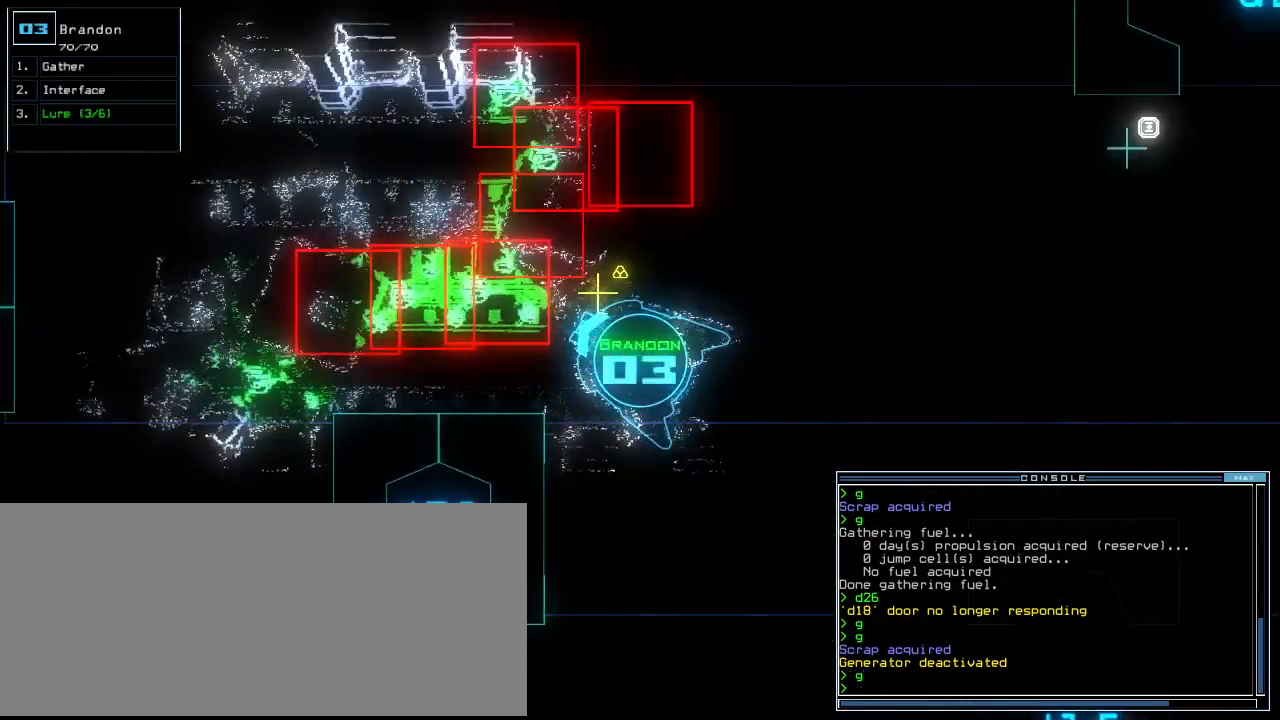
{"keys": ["down", "left"], "events": [[300, "left", "down"]]}